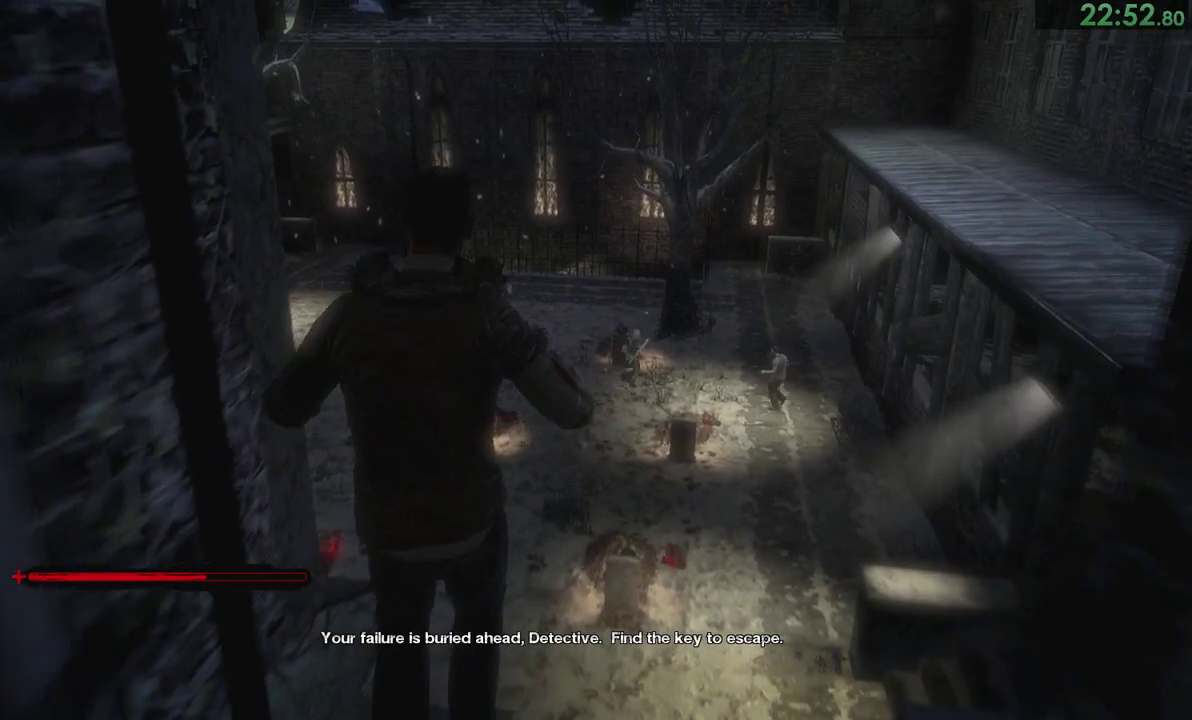
Gameplay with a controller (PlayStation layout); each line is a JSON object with the inputs held at the frame after it. "events" lists button and stick changes between this image and that frame as [ms after this image, input, new state], when the widget could be followed in between. Not read: L1 left_stick.
{"buttons": [], "right_stick": "center", "events": [[317, "right_stick", "left"], [383, "right_stick", "center"]]}
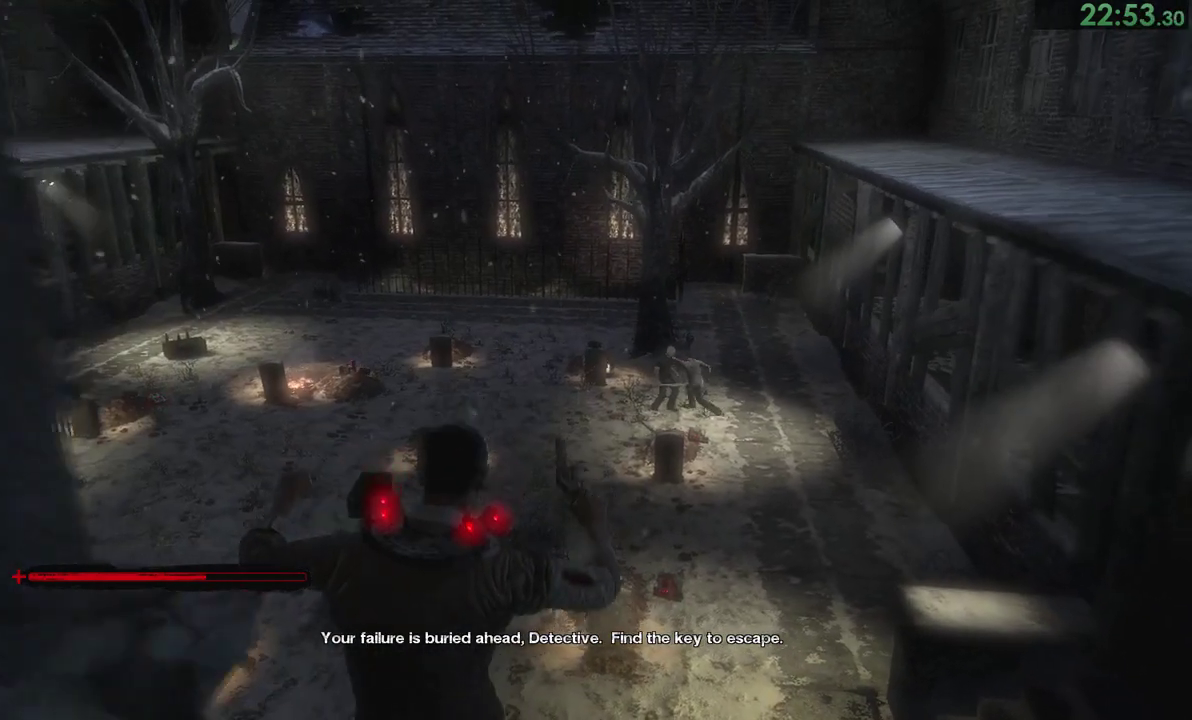
{"buttons": [], "right_stick": "center"}
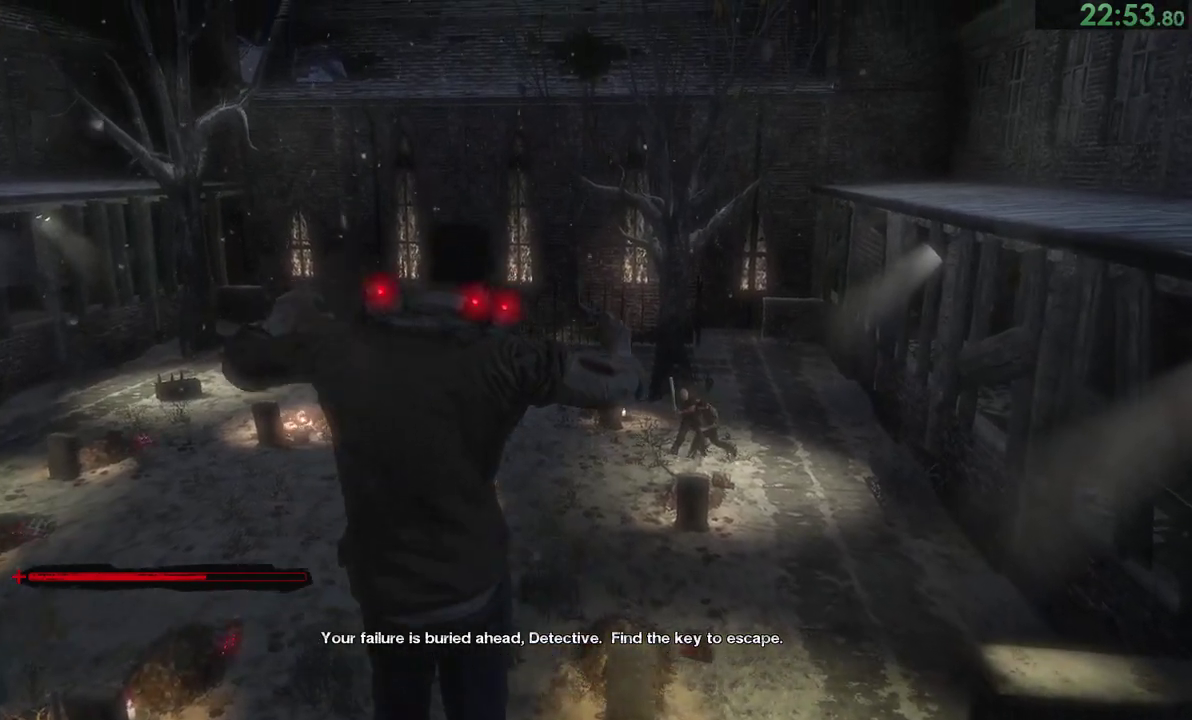
{"buttons": [], "right_stick": "center"}
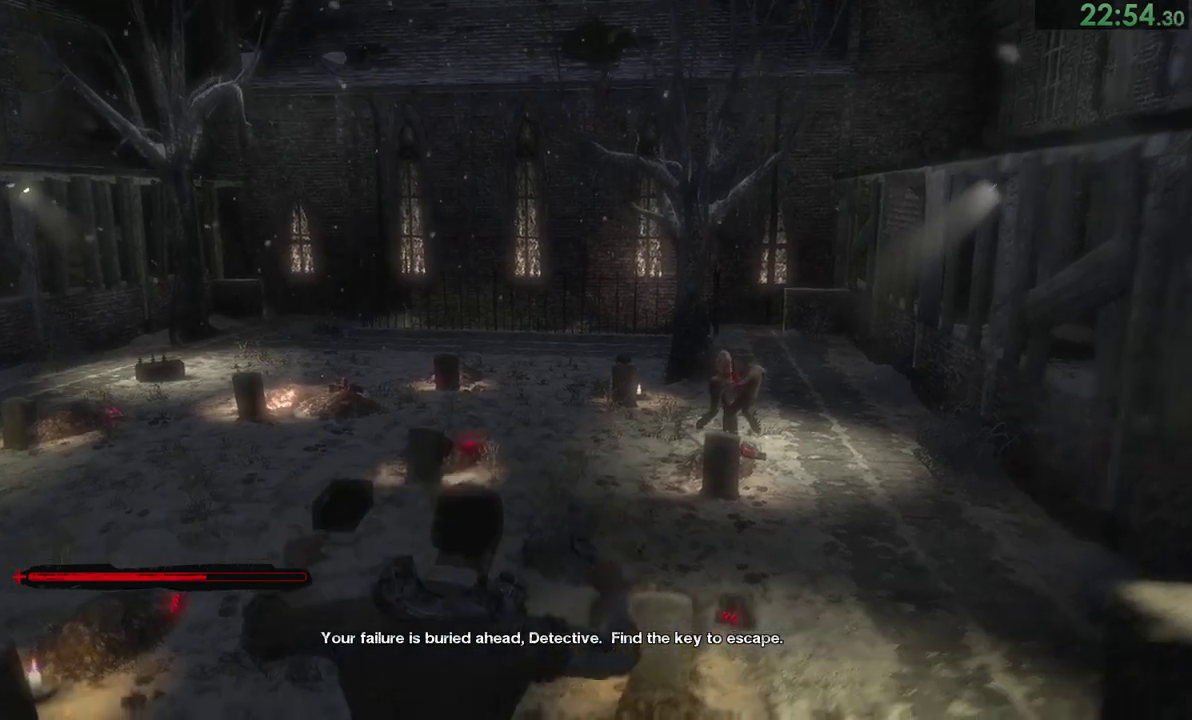
{"buttons": [], "right_stick": "left"}
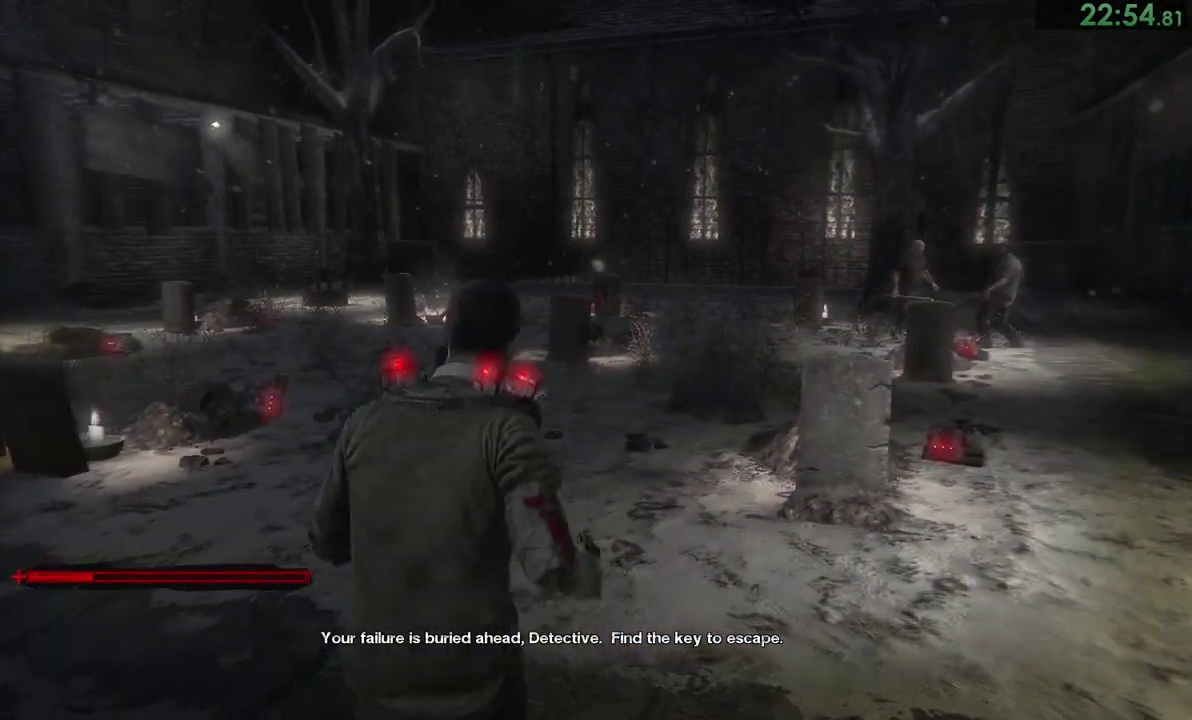
{"buttons": [], "right_stick": "left"}
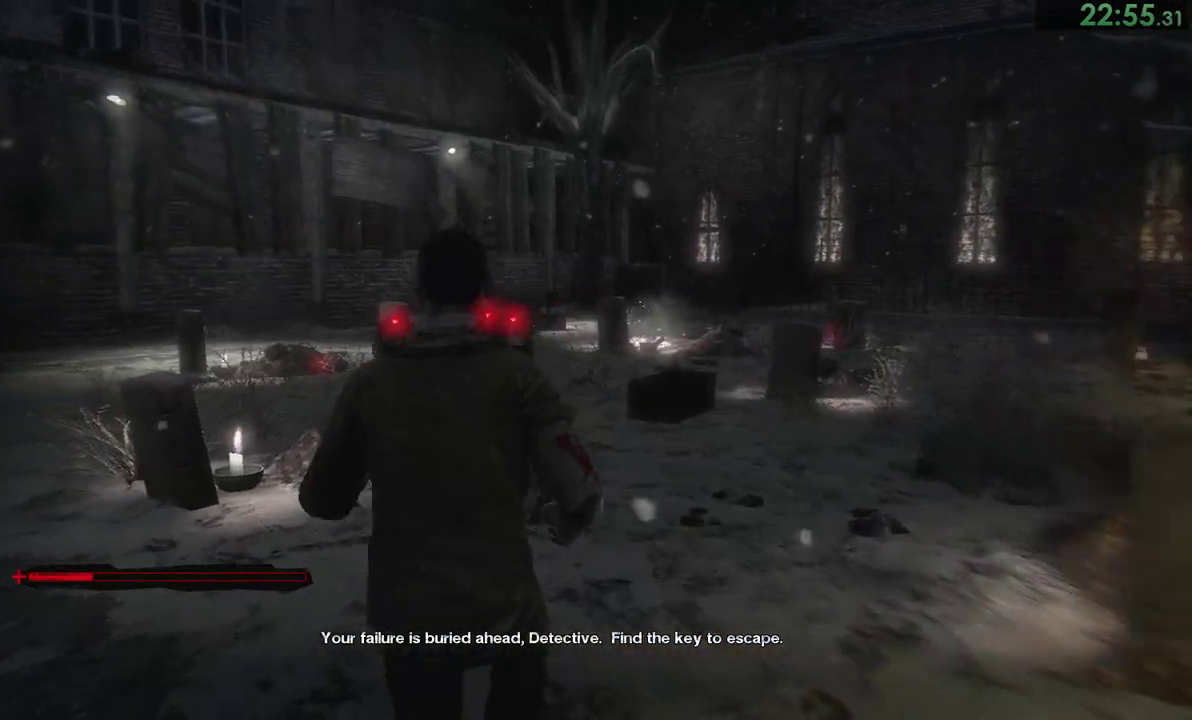
{"buttons": [], "right_stick": "center", "events": [[250, "right_stick", "center"]]}
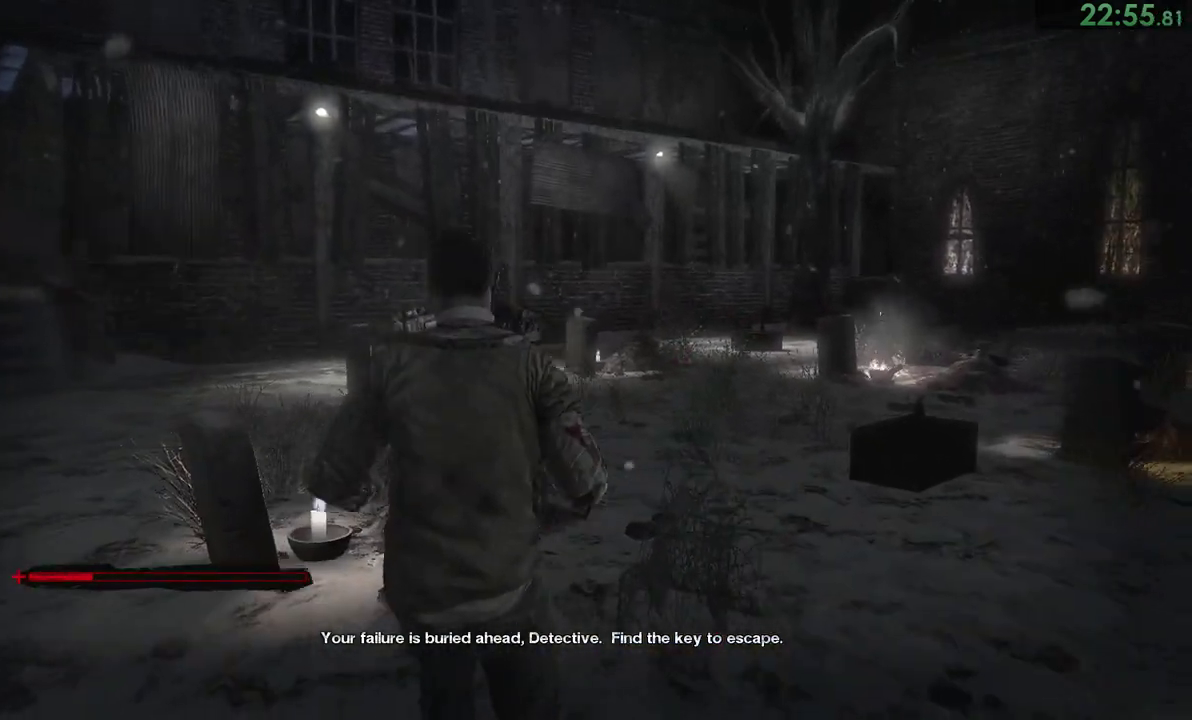
{"buttons": [], "right_stick": "down-left"}
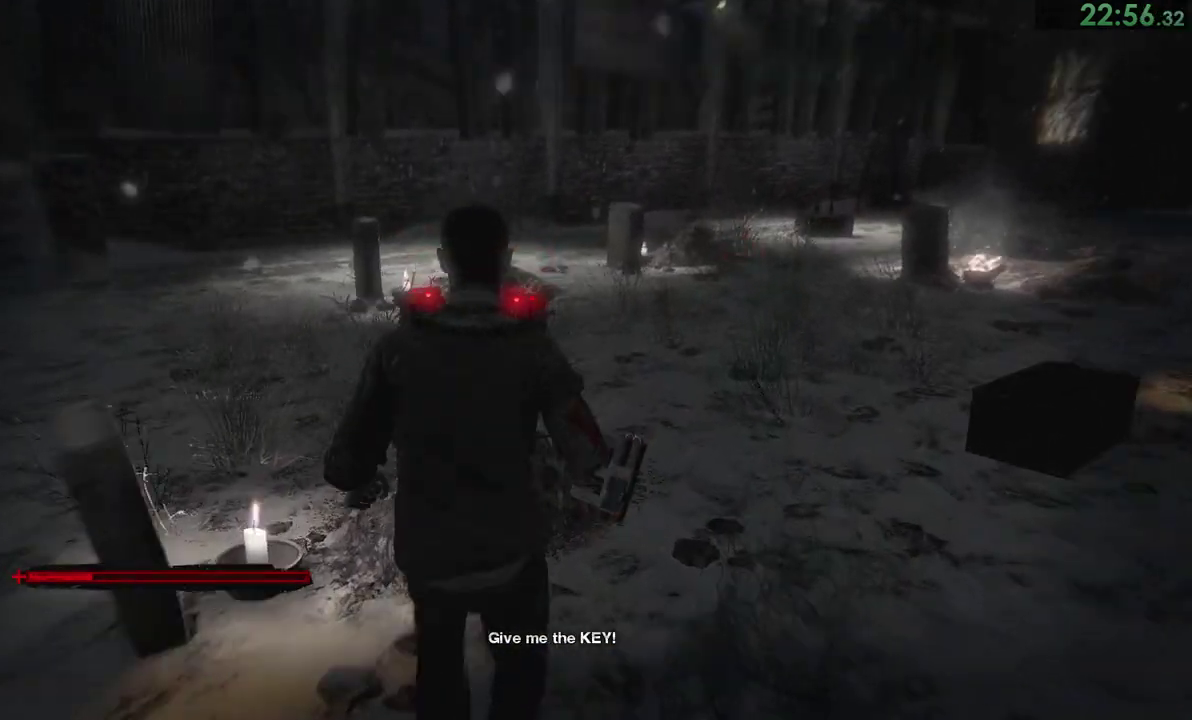
{"buttons": [], "right_stick": "down-left"}
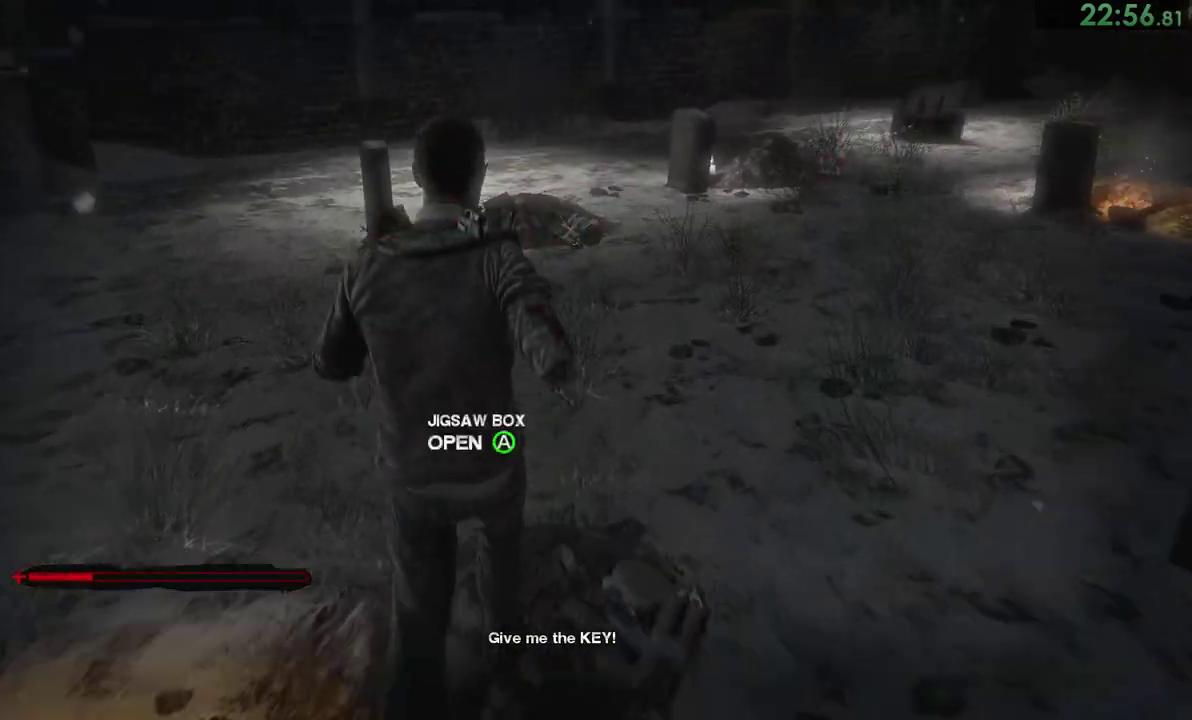
{"buttons": [], "right_stick": "down-left"}
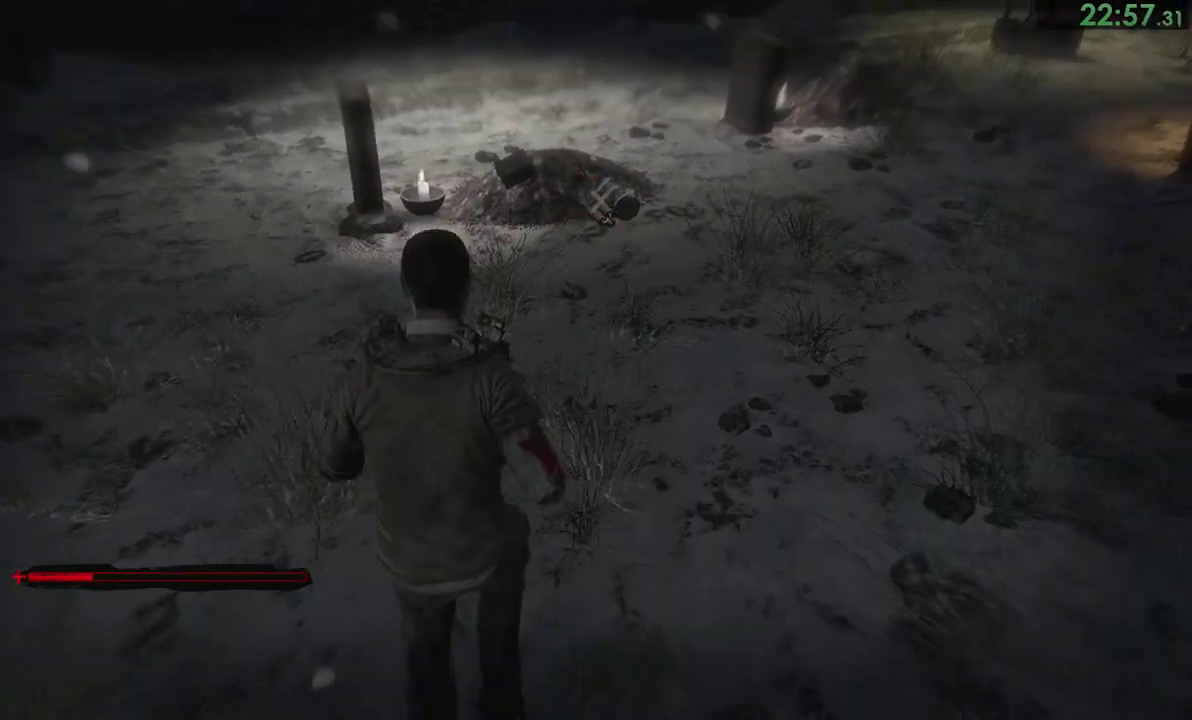
{"buttons": [], "right_stick": "down"}
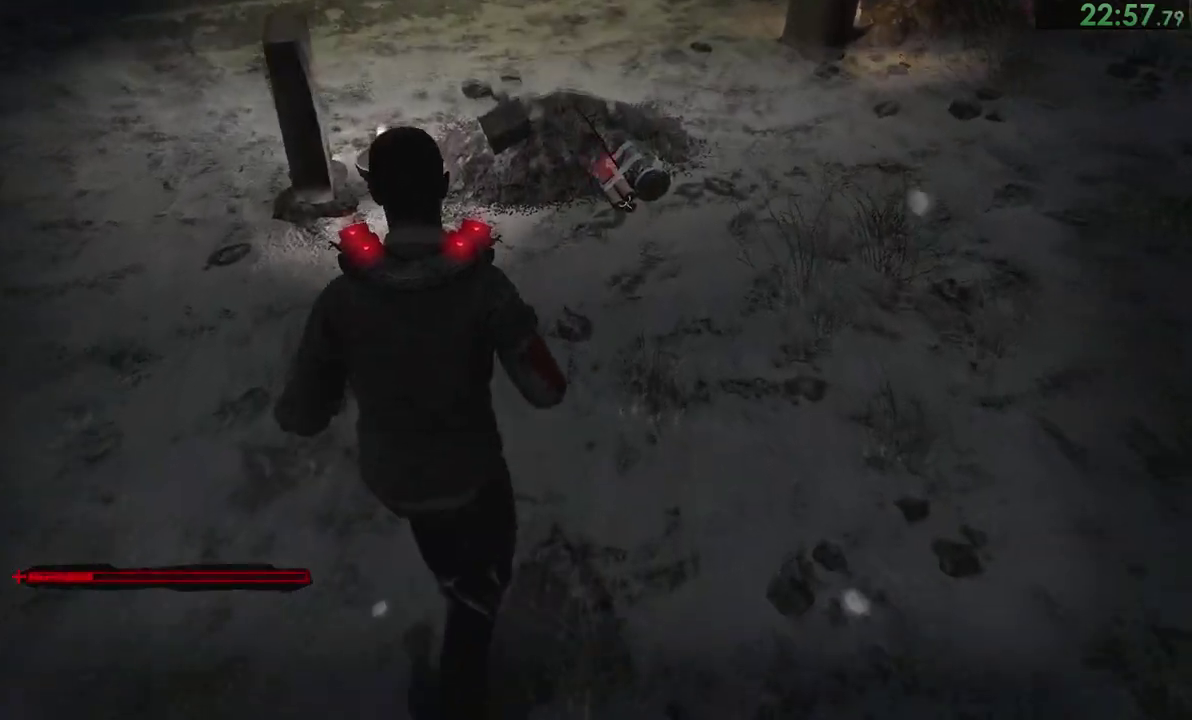
{"buttons": [], "right_stick": "center", "events": [[367, "right_stick", "center"]]}
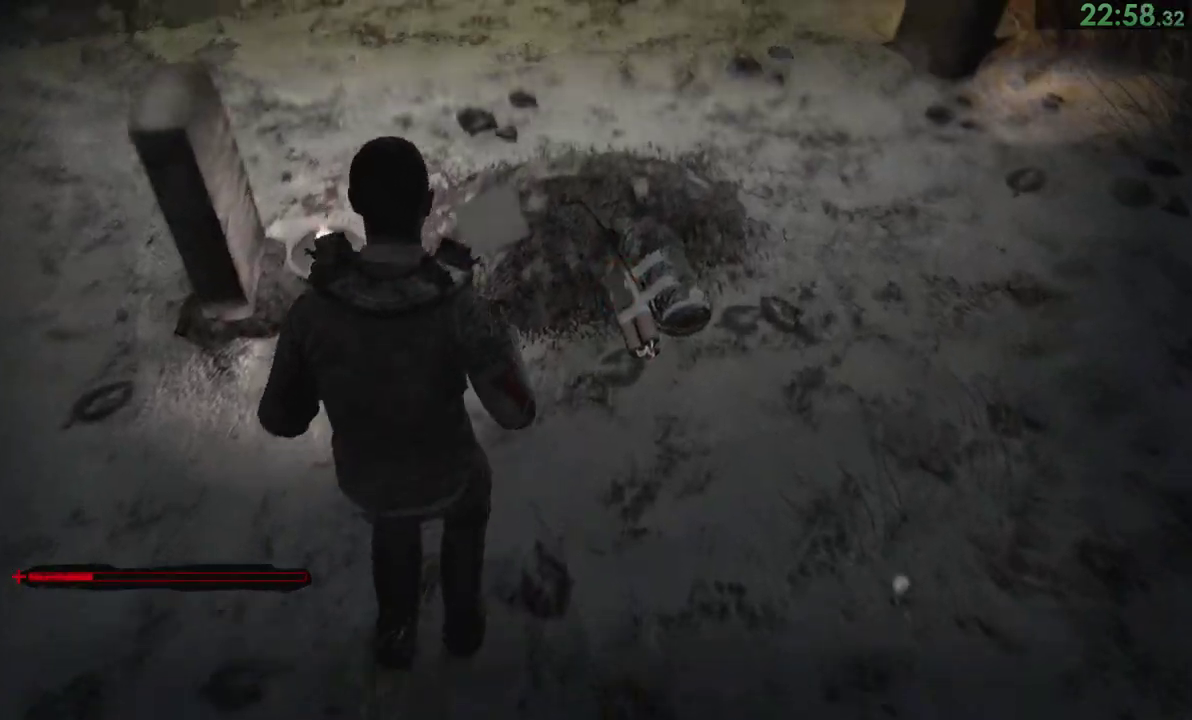
{"buttons": ["CROSS"], "right_stick": "center", "events": [[100, "CROSS", "down"], [167, "CROSS", "up"], [233, "CROSS", "down"], [250, "CROSS", "up"], [317, "CROSS", "down"], [383, "CROSS", "up"], [450, "CROSS", "down"]]}
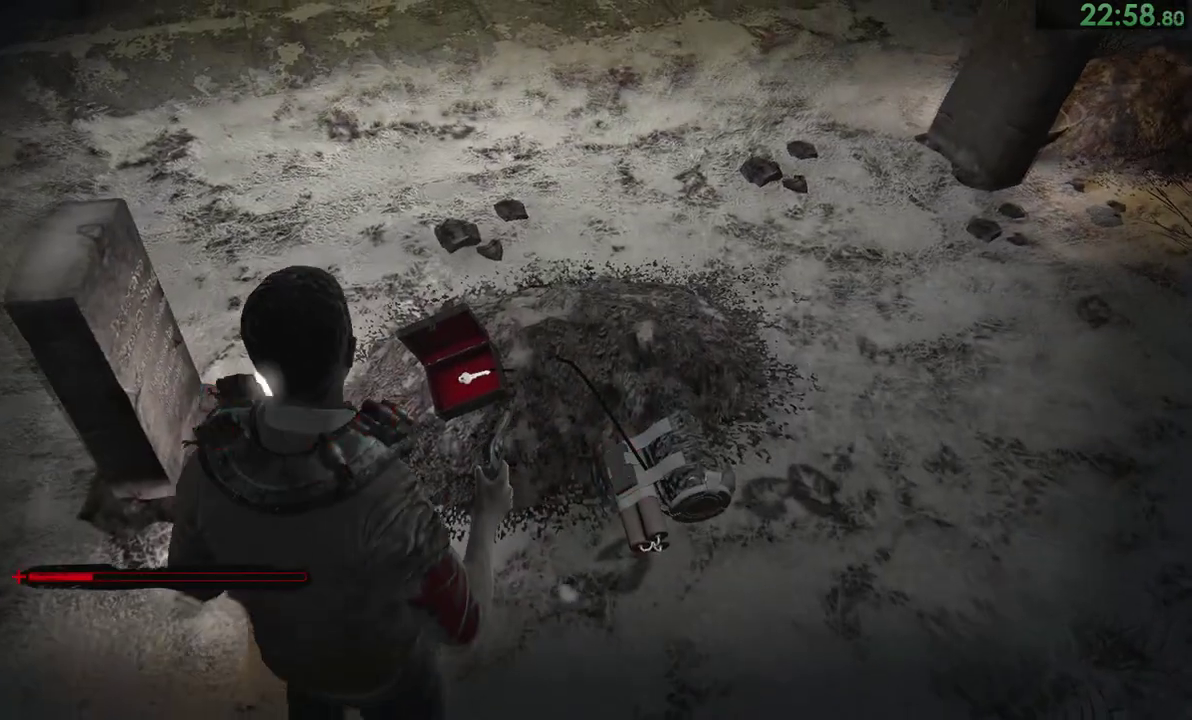
{"buttons": [], "right_stick": "center", "events": [[17, "CROSS", "up"], [50, "CROSS", "down"], [117, "CROSS", "up"], [150, "CROSS", "down"], [217, "CROSS", "up"], [283, "CROSS", "down"], [350, "CROSS", "up"], [417, "CROSS", "down"], [500, "CROSS", "up"]]}
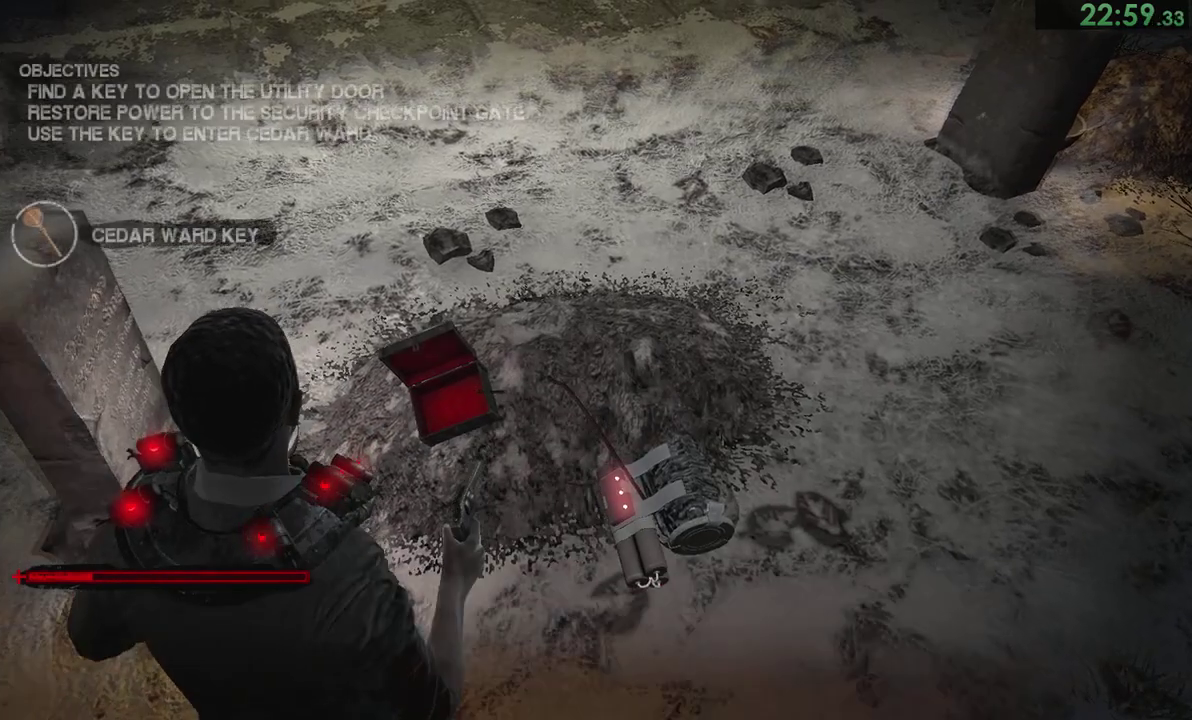
{"buttons": [], "right_stick": "left", "events": [[83, "right_stick", "left"]]}
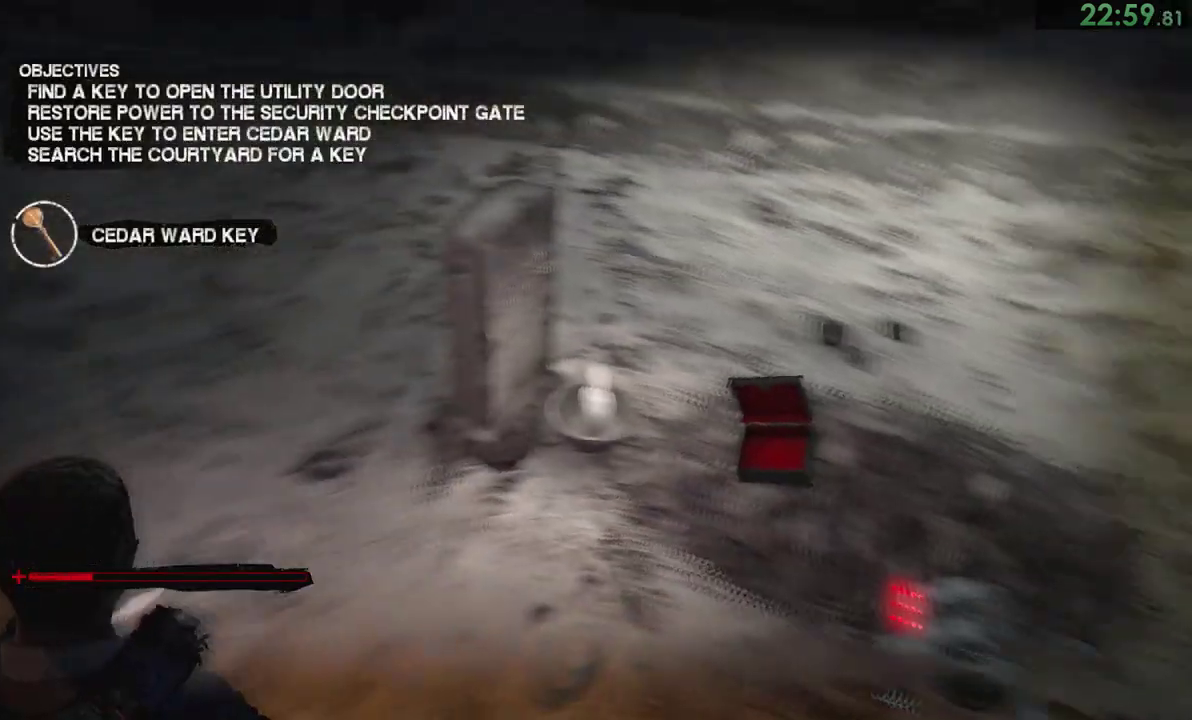
{"buttons": [], "right_stick": "center"}
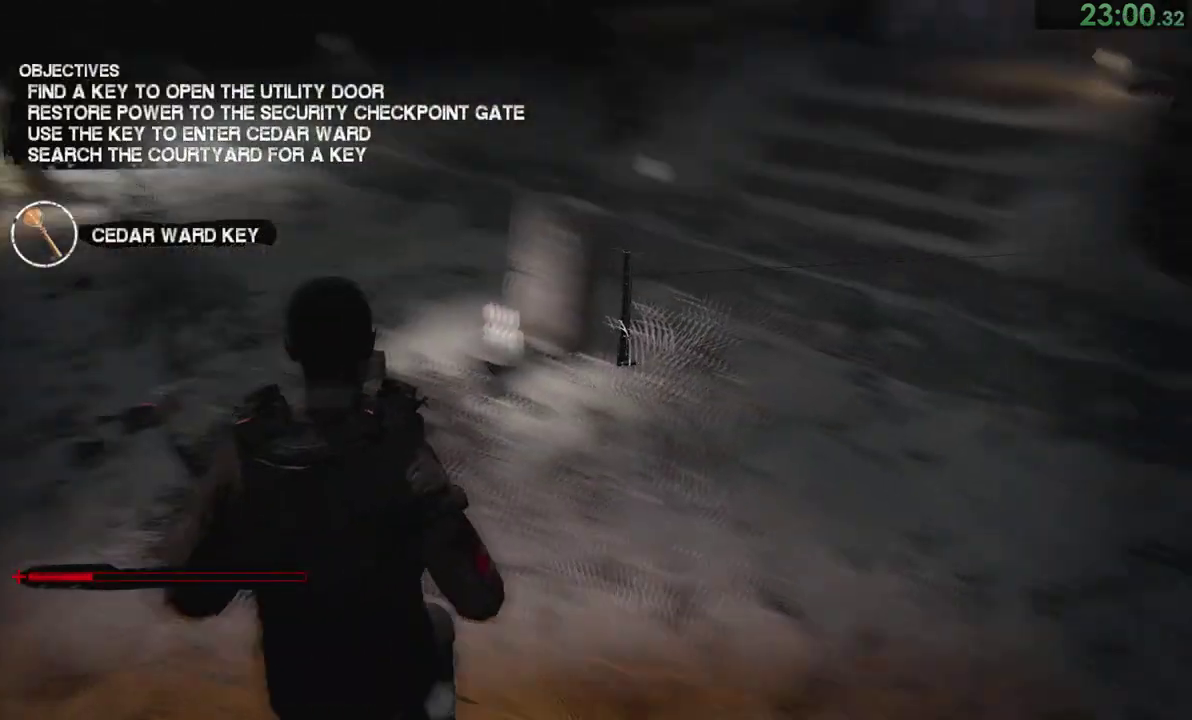
{"buttons": [], "right_stick": "center"}
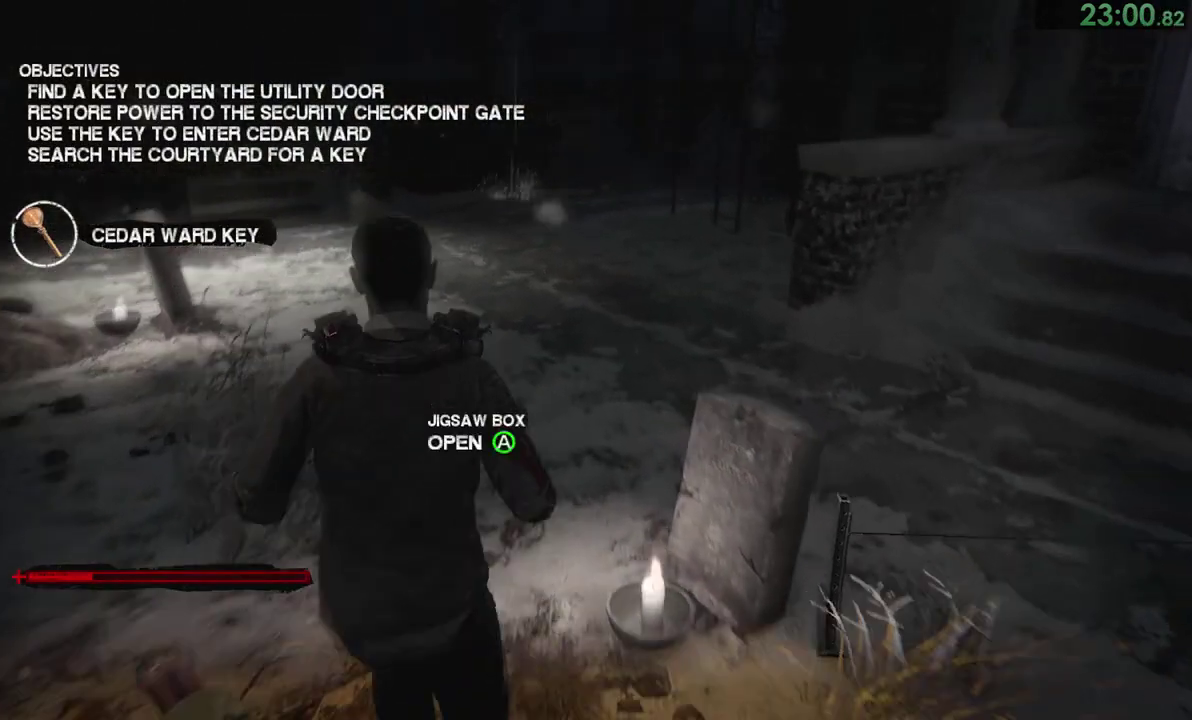
{"buttons": [], "right_stick": "right", "events": [[50, "right_stick", "down-right"], [500, "right_stick", "right"]]}
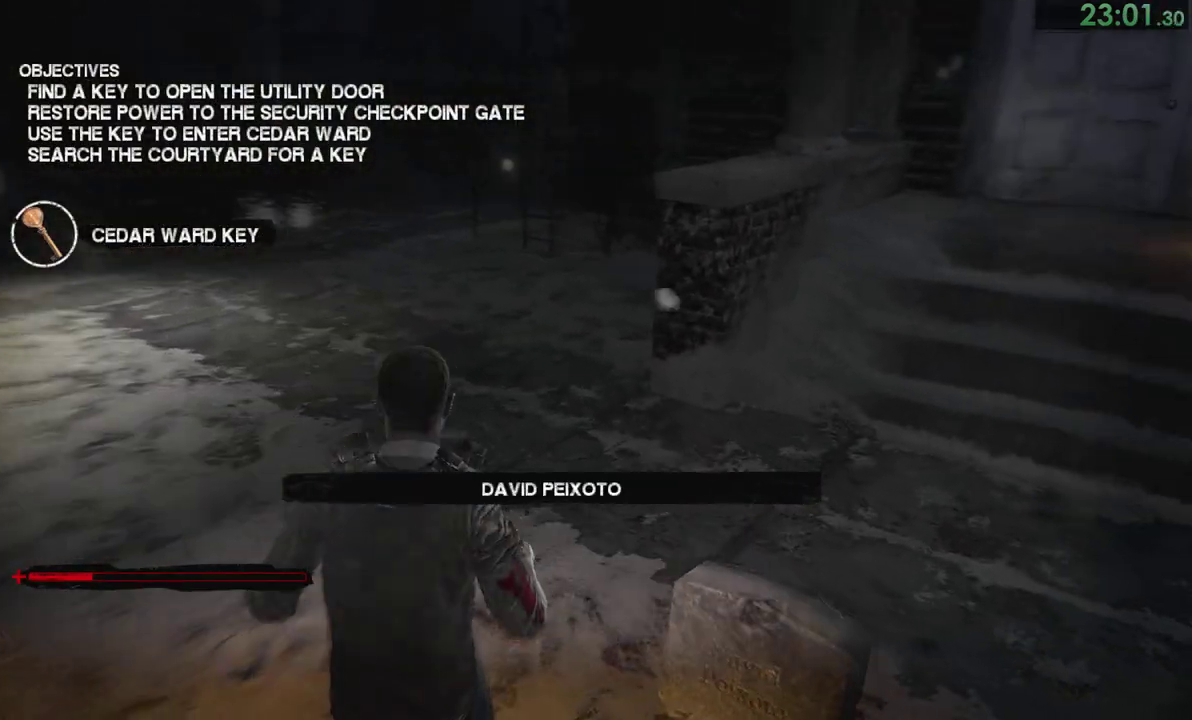
{"buttons": [], "right_stick": "right"}
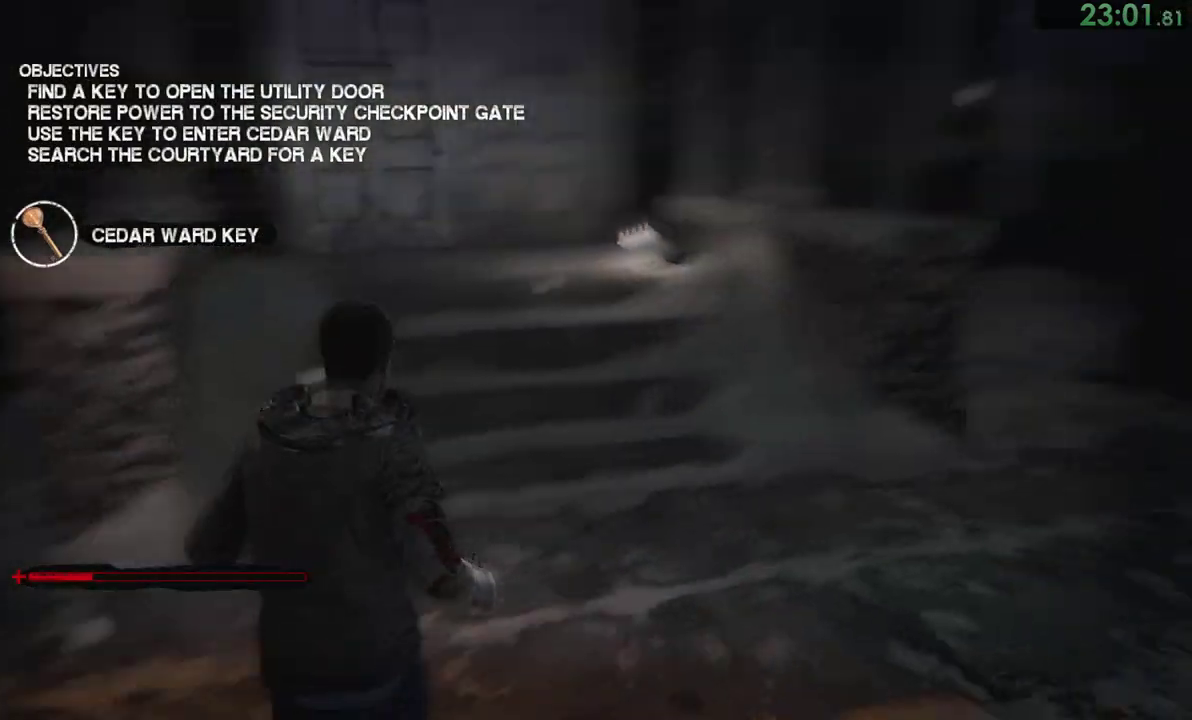
{"buttons": [], "right_stick": "up-left"}
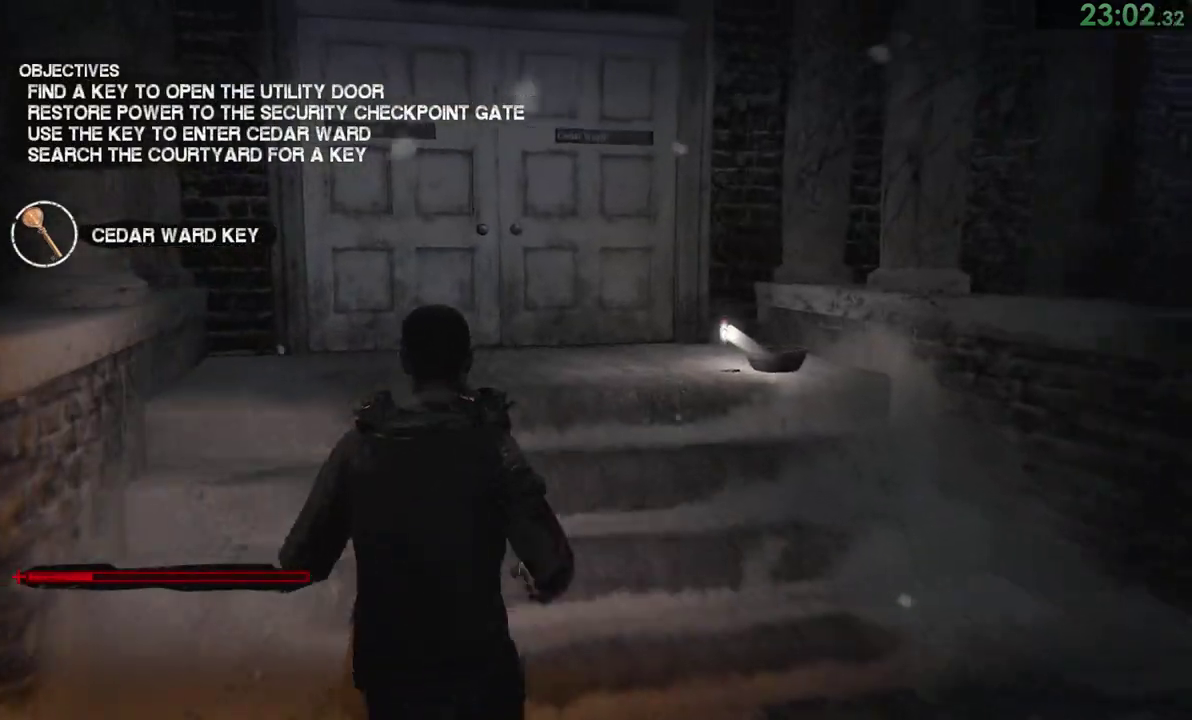
{"buttons": [], "right_stick": "up-left"}
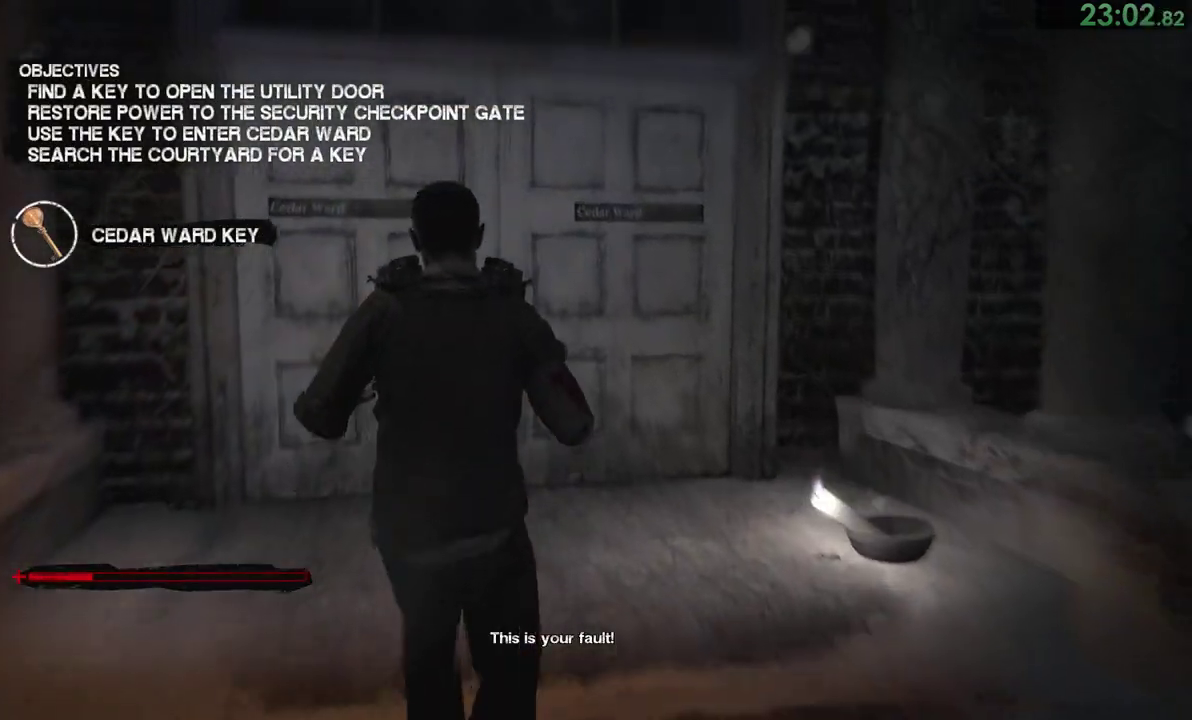
{"buttons": ["CROSS"], "right_stick": "center"}
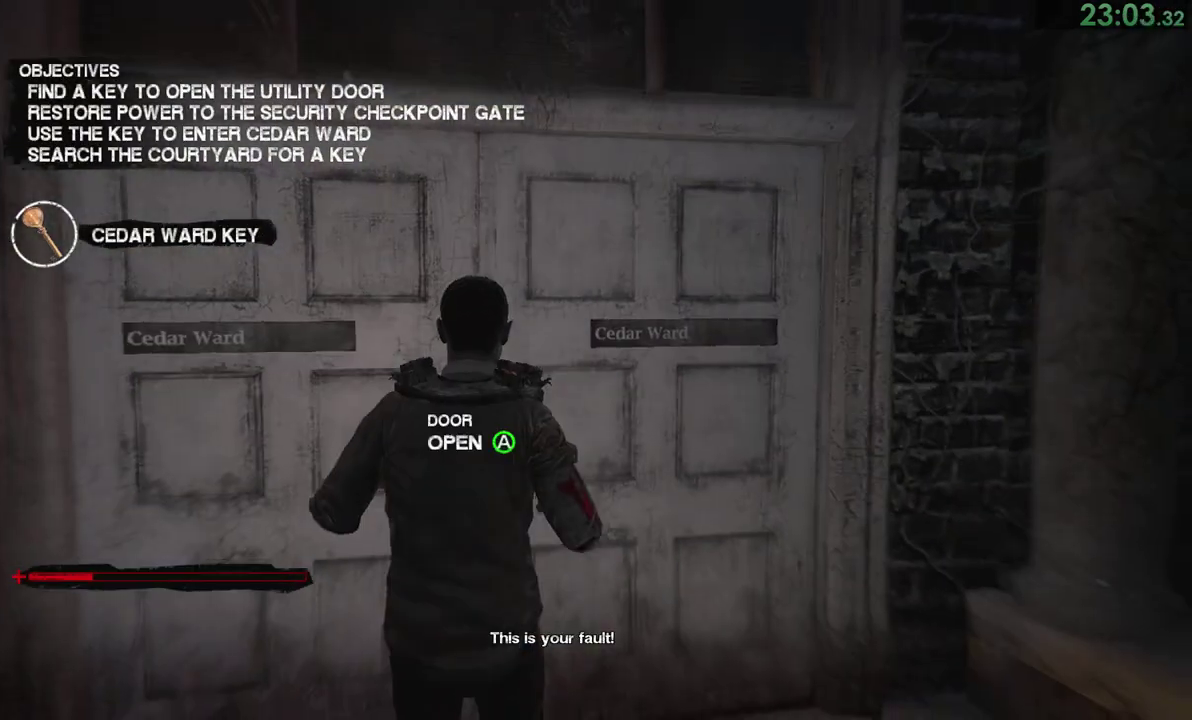
{"buttons": [], "right_stick": "center", "events": [[17, "CROSS", "up"], [50, "CROSS", "down"], [117, "CROSS", "up"], [183, "CROSS", "down"], [200, "CROSS", "up"], [267, "CROSS", "down"], [333, "CROSS", "up"]]}
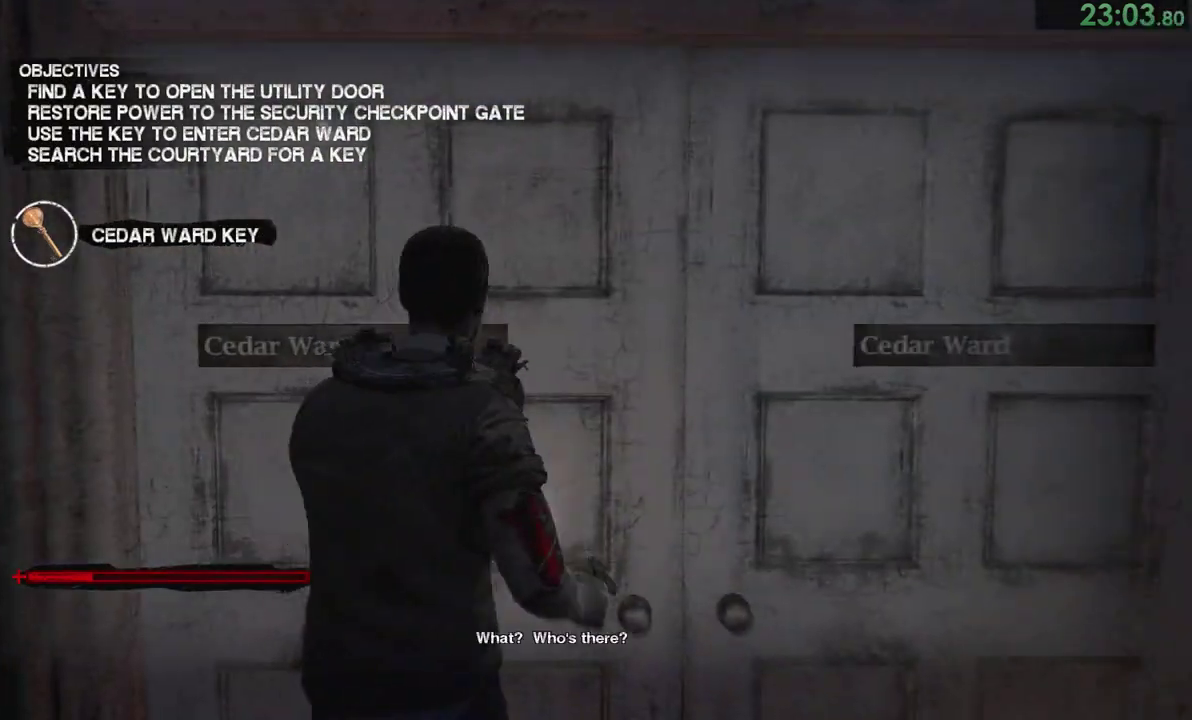
{"buttons": [], "right_stick": "center"}
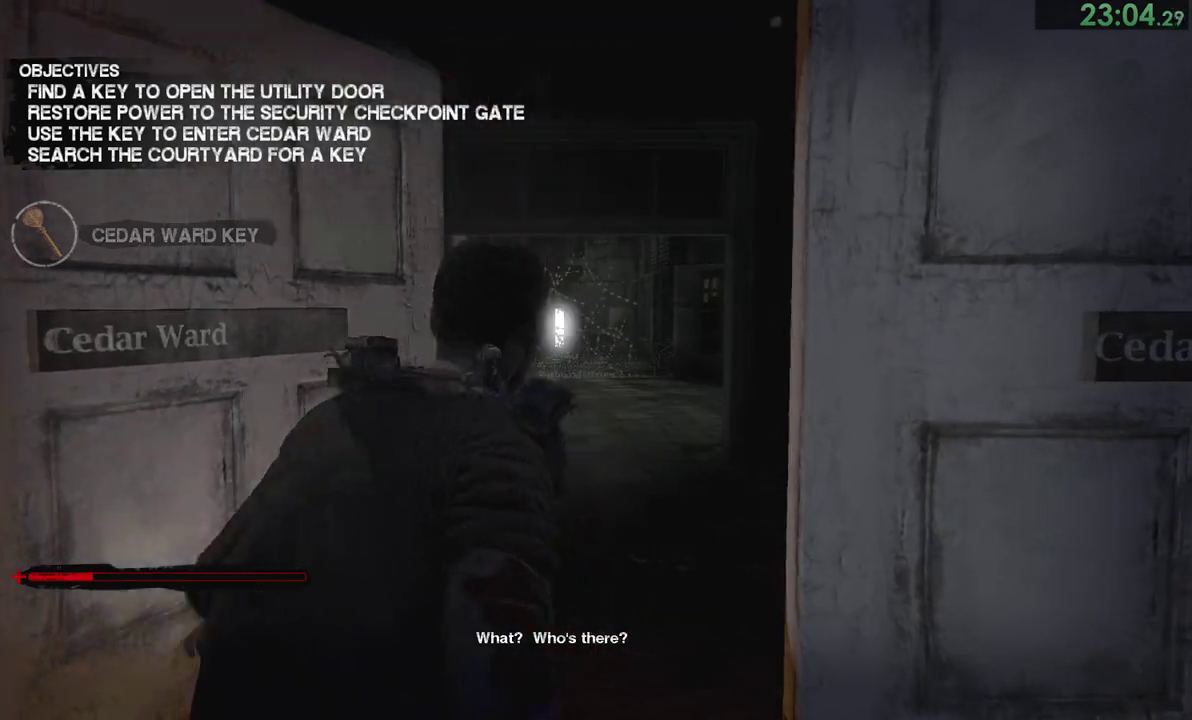
{"buttons": [], "right_stick": "center"}
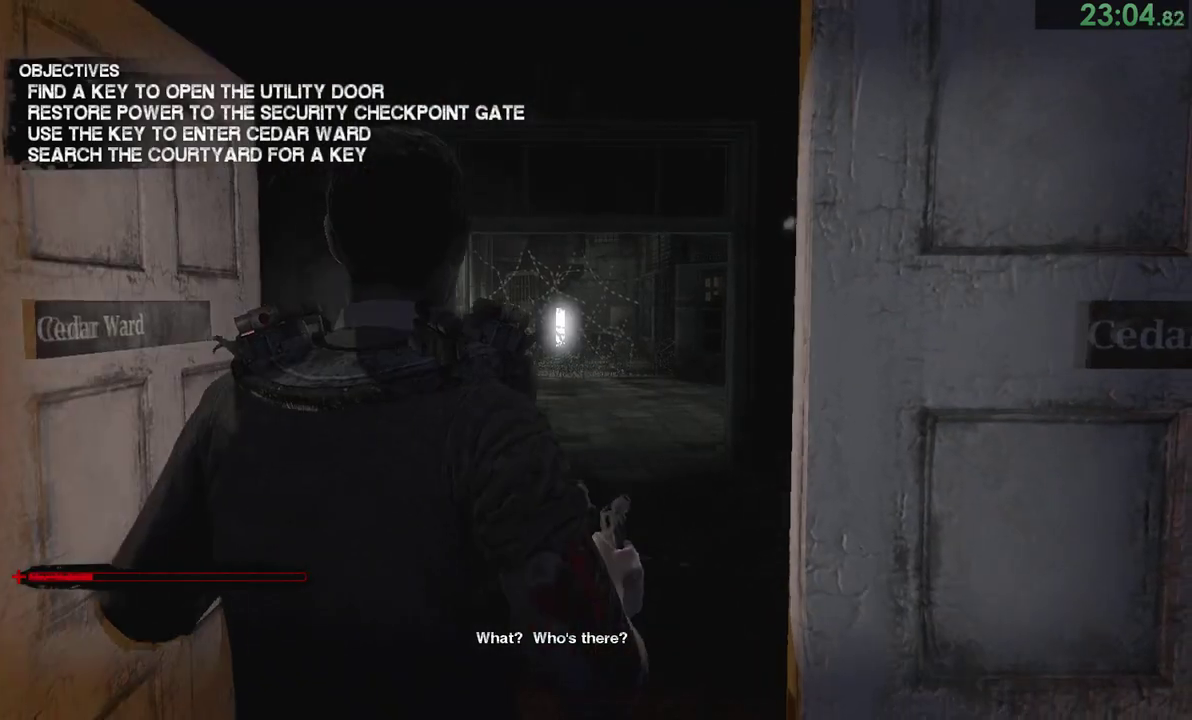
{"buttons": [], "right_stick": "center"}
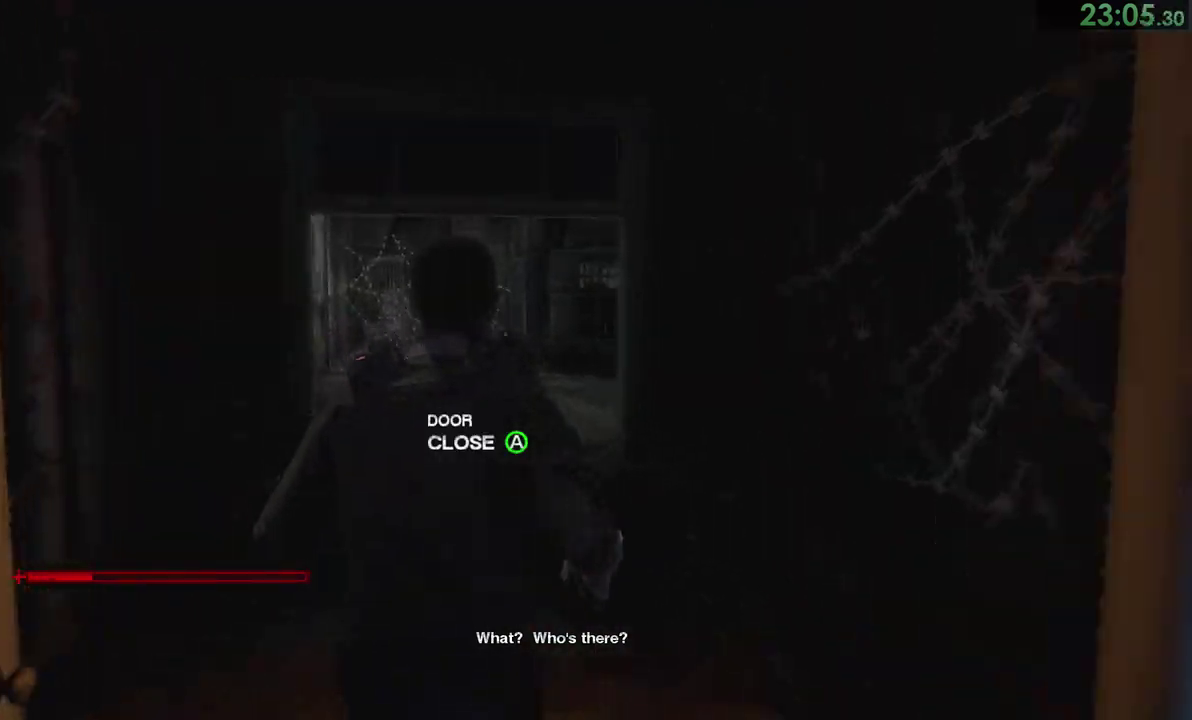
{"buttons": [], "right_stick": "center"}
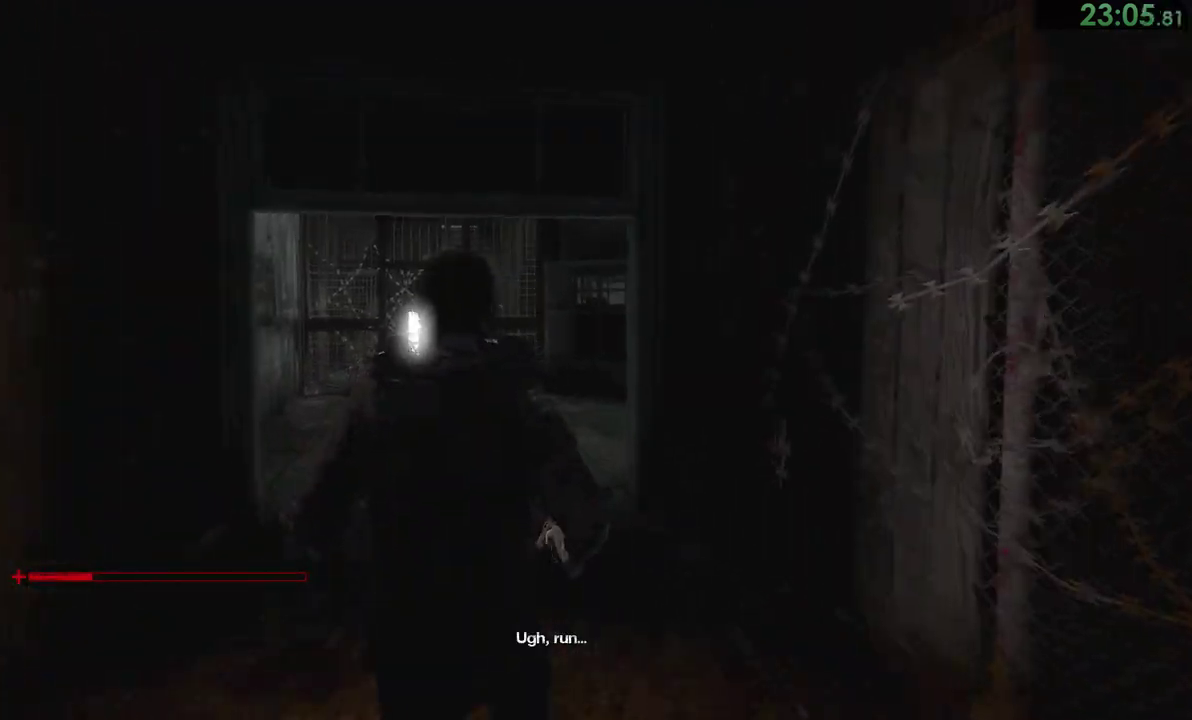
{"buttons": [], "right_stick": "center"}